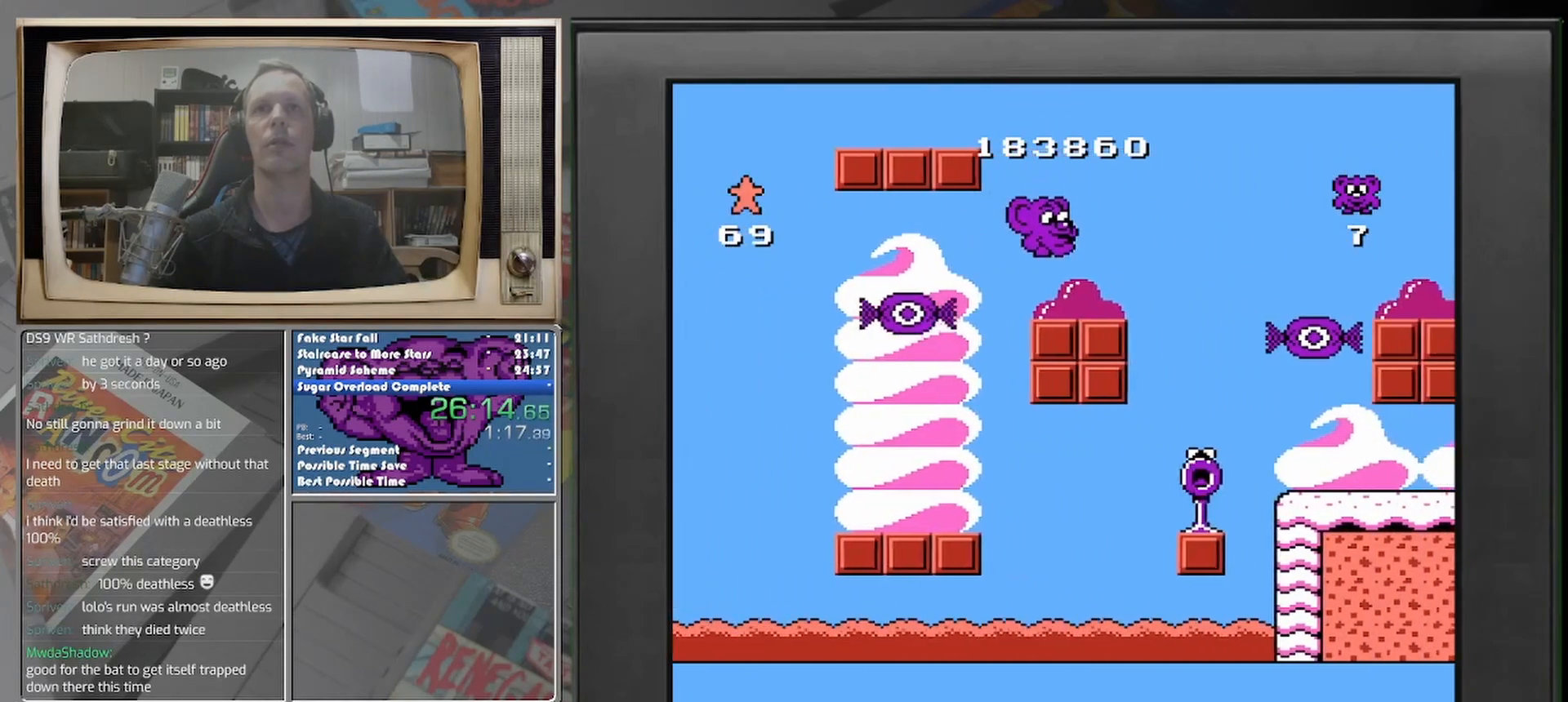
Gameplay with a controller (Nintendo layout); each line is a JSON object with the inputs held at the frame after it. "events" lists button and stick changes between this image and that frame as [ms after this image, input, new state], when the widget could be followed in between. Not read: A L2 L3 R2 R3 left_stick right_stick.
{"buttons": ["DPAD_RIGHT"], "events": [[42, "DPAD_RIGHT", "up"], [458, "DPAD_RIGHT", "down"]]}
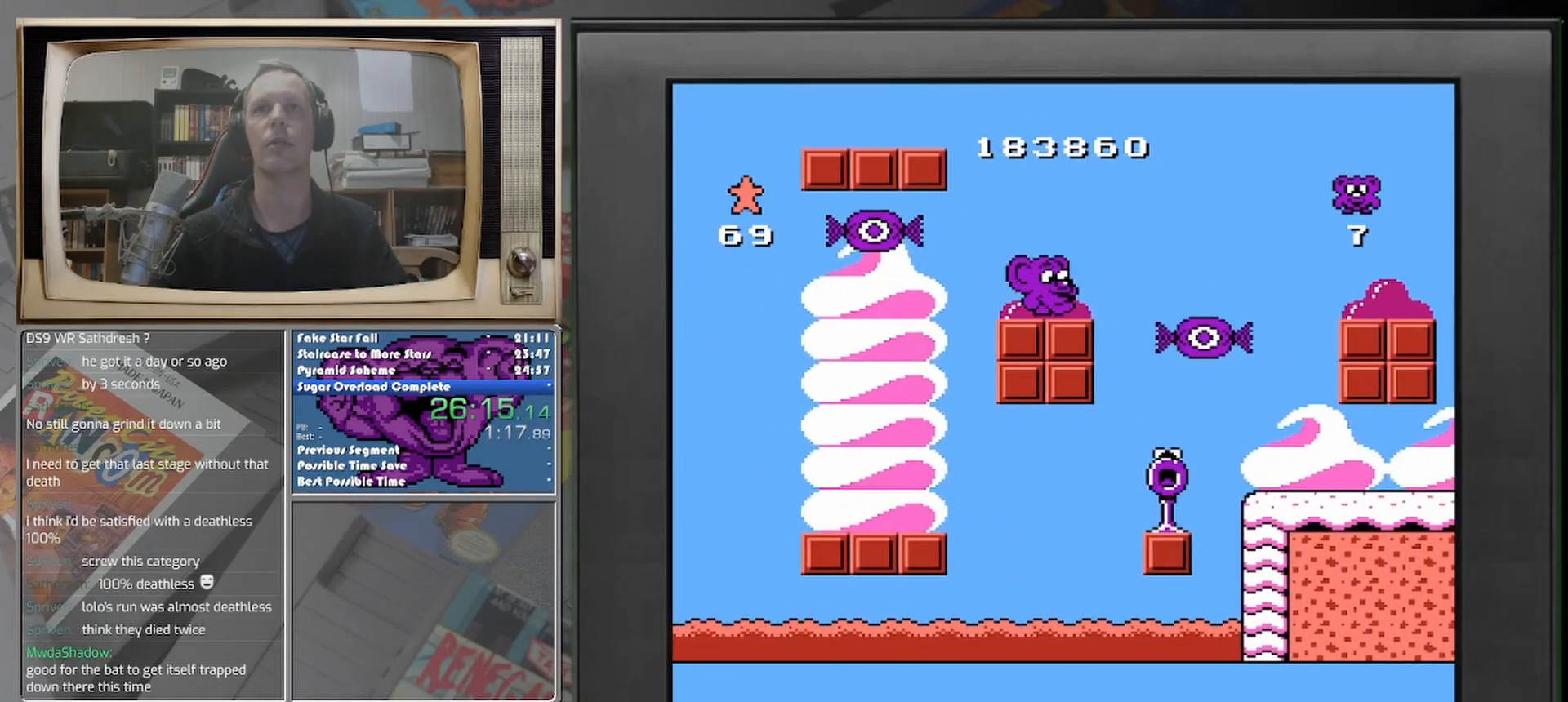
{"buttons": [], "events": [[83, "DPAD_RIGHT", "up"]]}
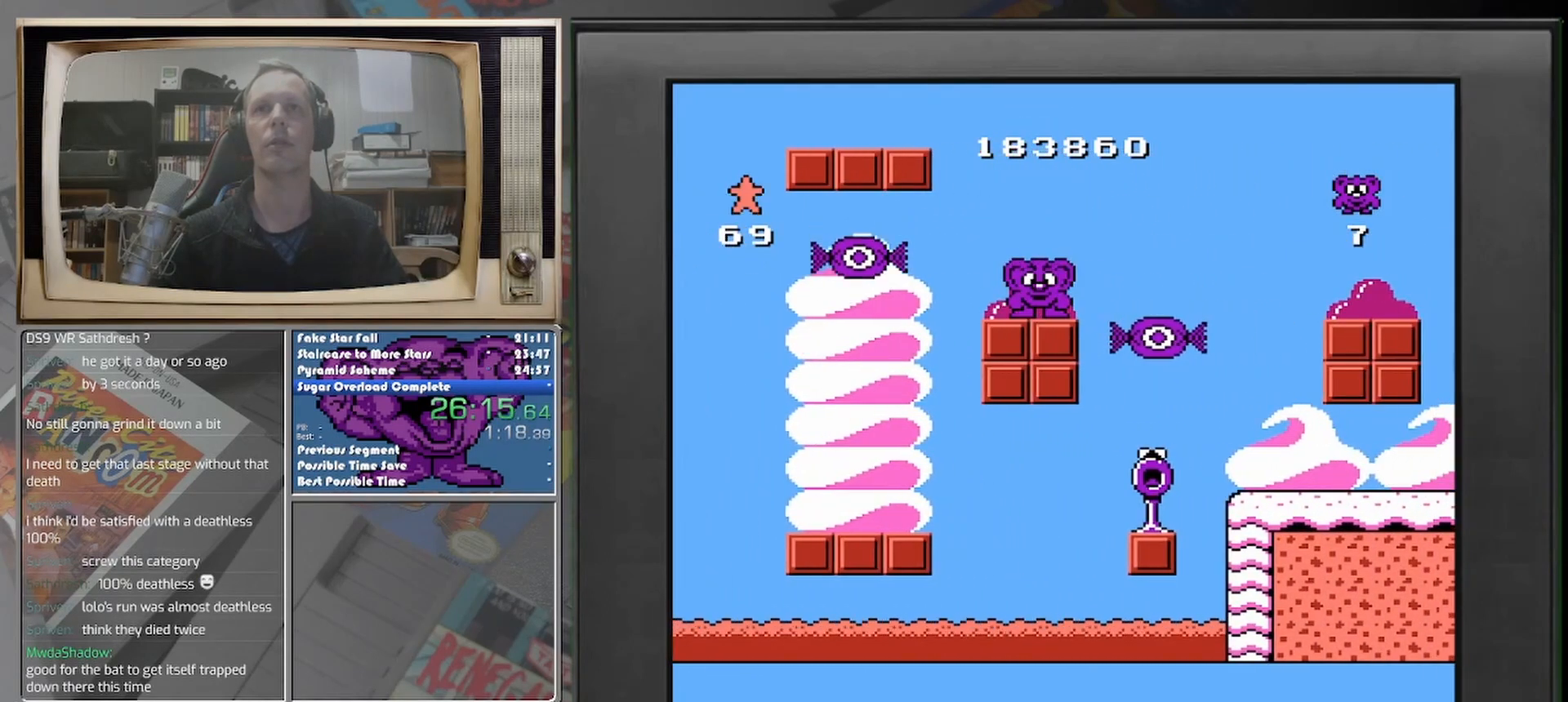
{"buttons": [], "events": []}
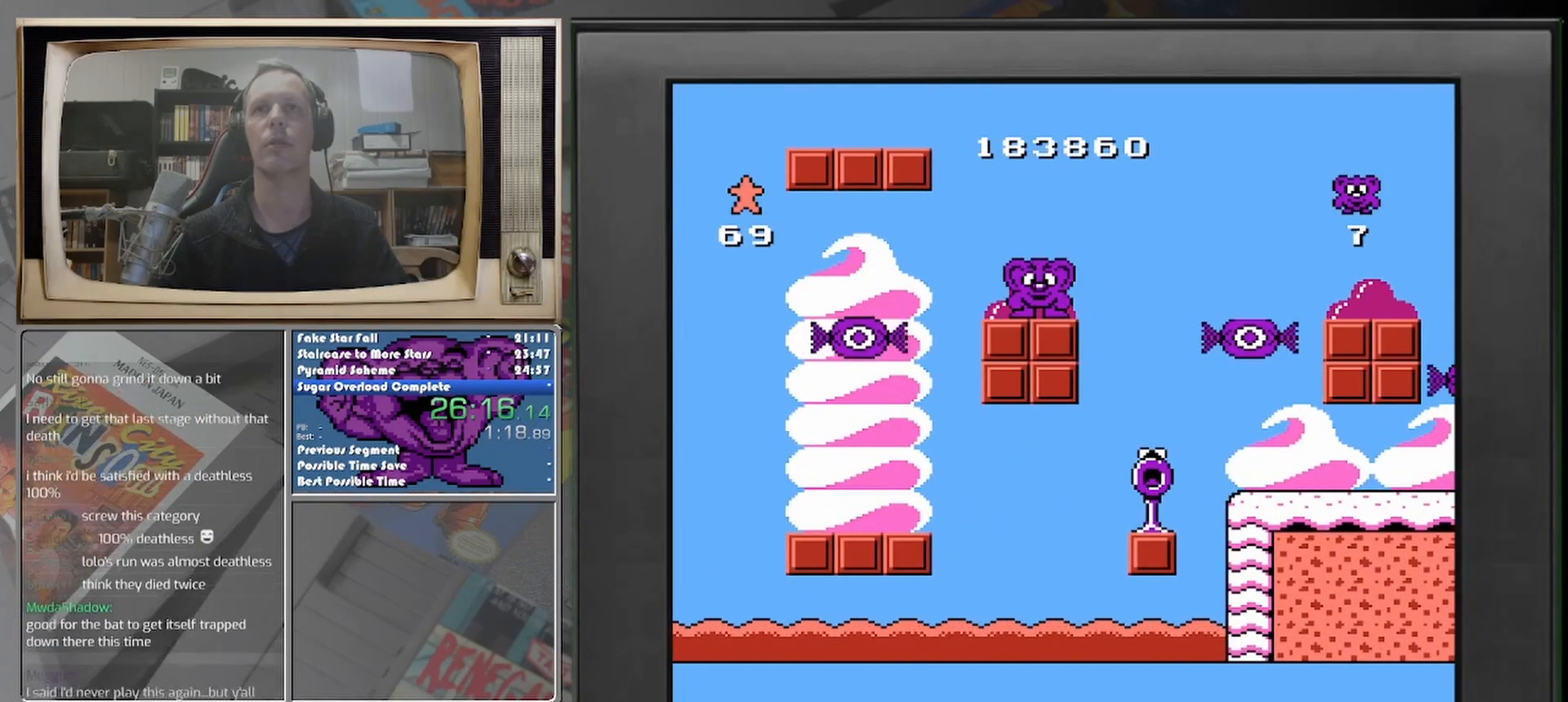
{"buttons": [], "events": []}
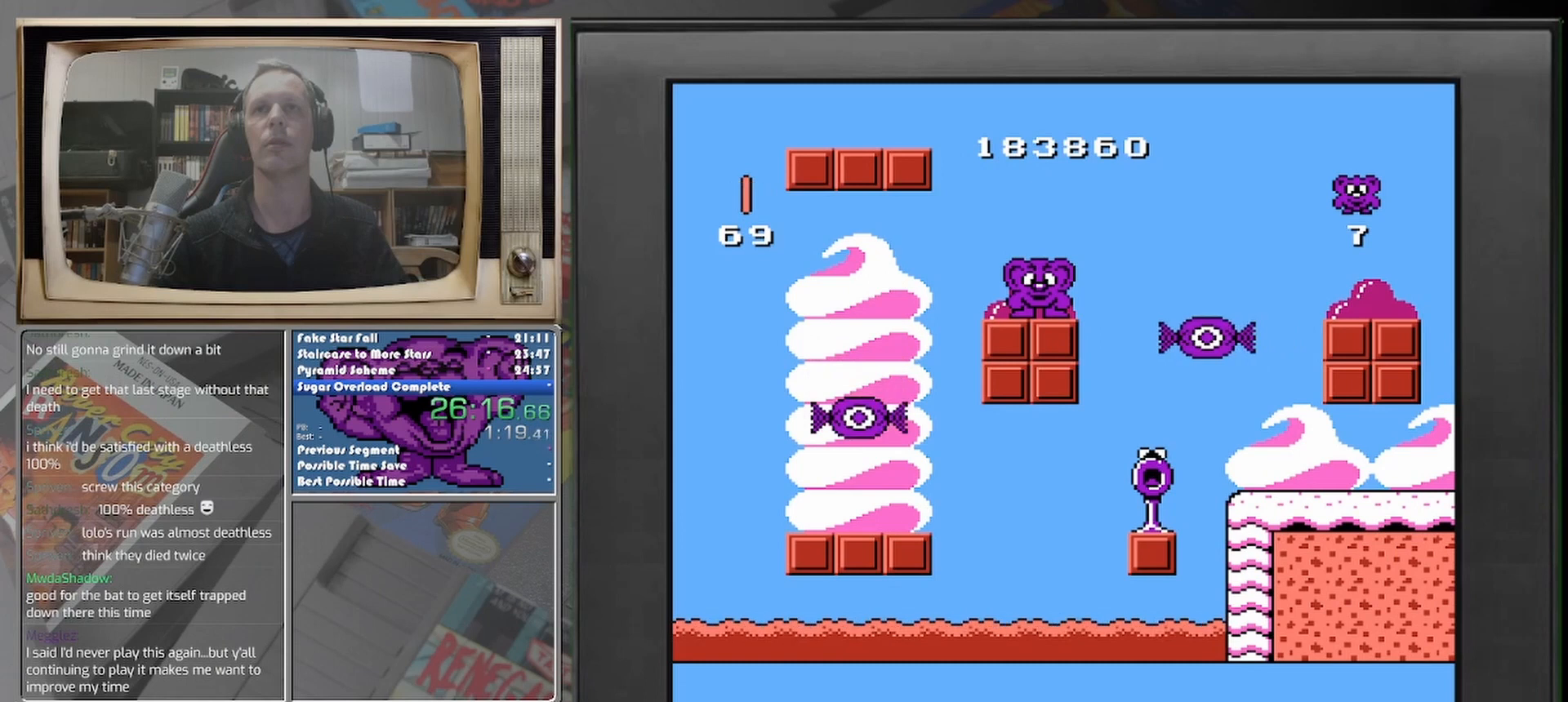
{"buttons": ["DPAD_RIGHT"], "events": [[250, "DPAD_RIGHT", "down"]]}
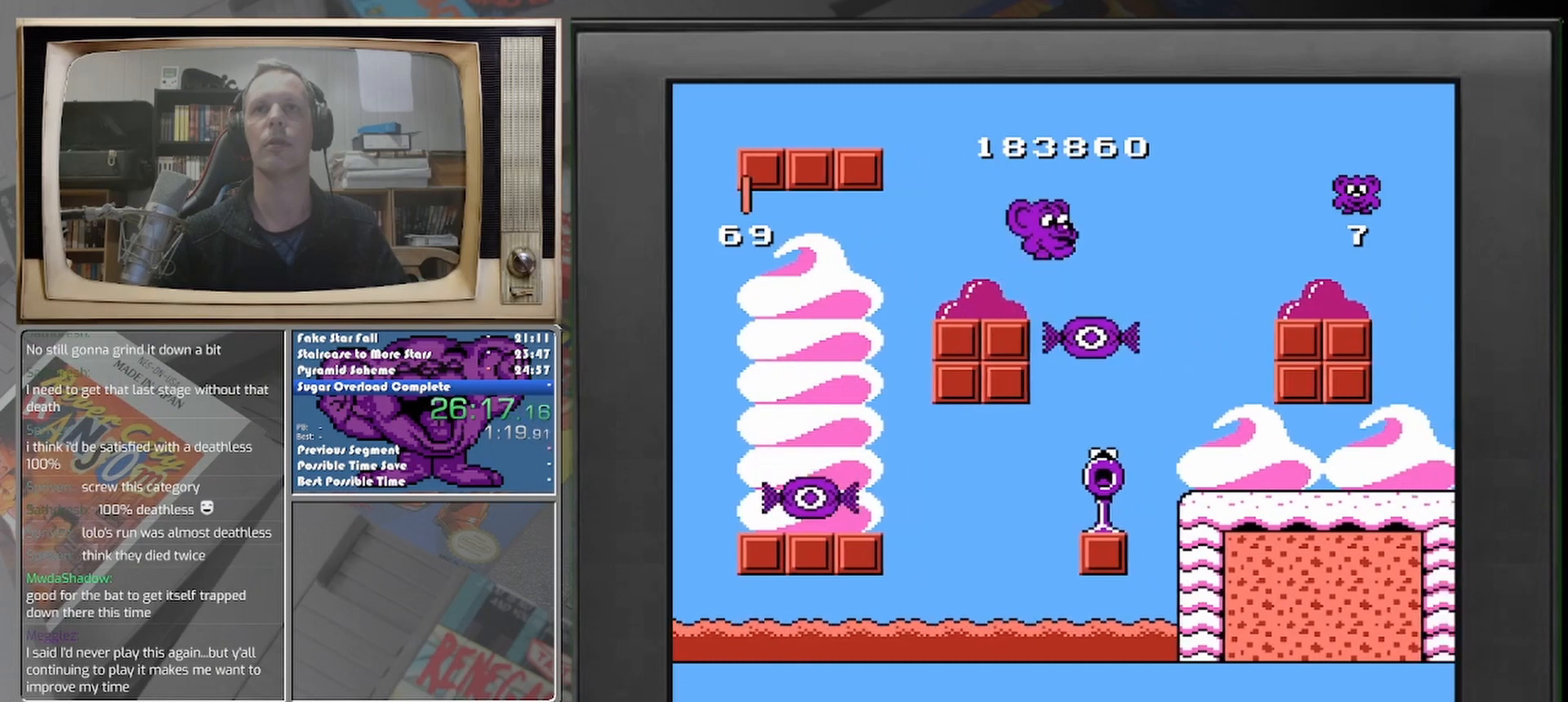
{"buttons": ["DPAD_RIGHT"], "events": []}
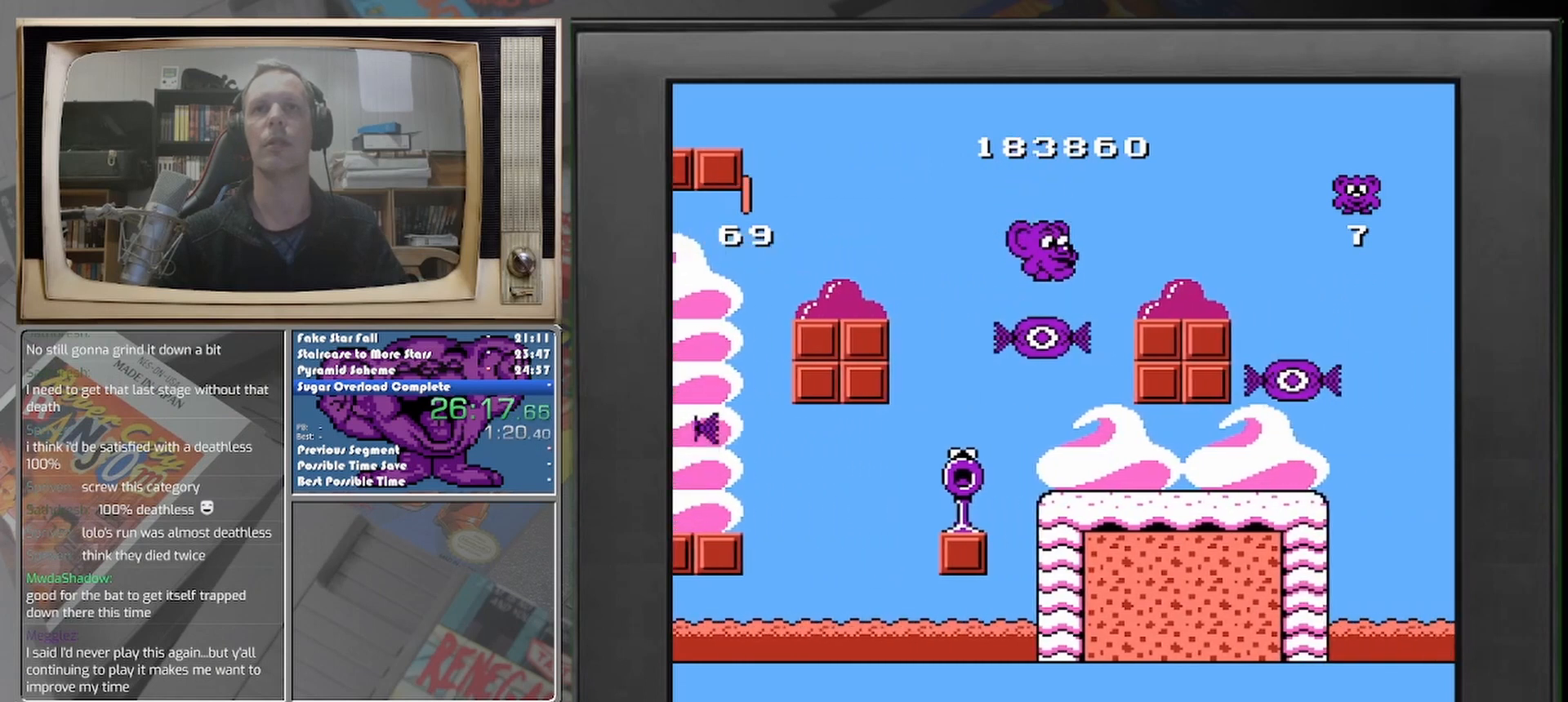
{"buttons": [], "events": [[333, "DPAD_RIGHT", "up"]]}
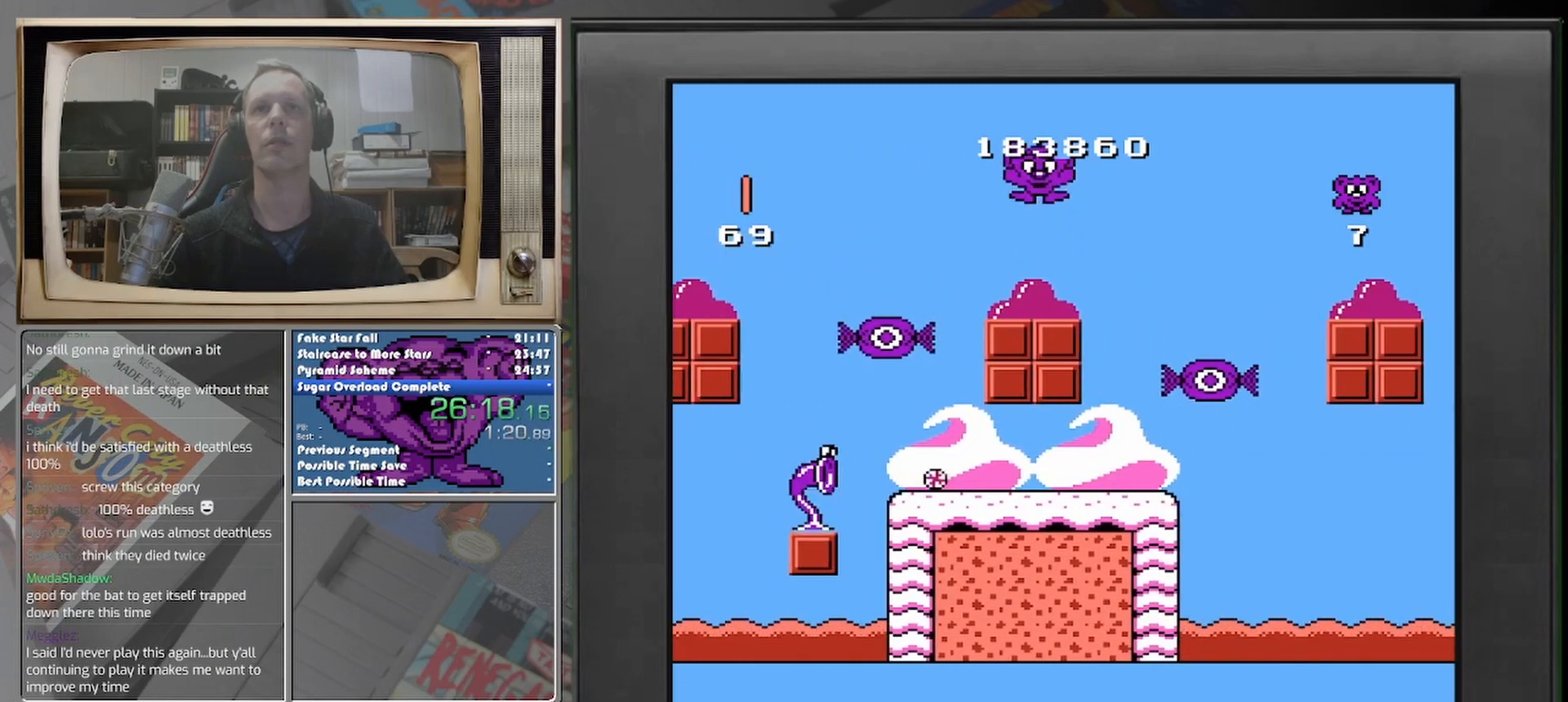
{"buttons": [], "events": [[333, "DPAD_RIGHT", "down"], [417, "DPAD_RIGHT", "up"]]}
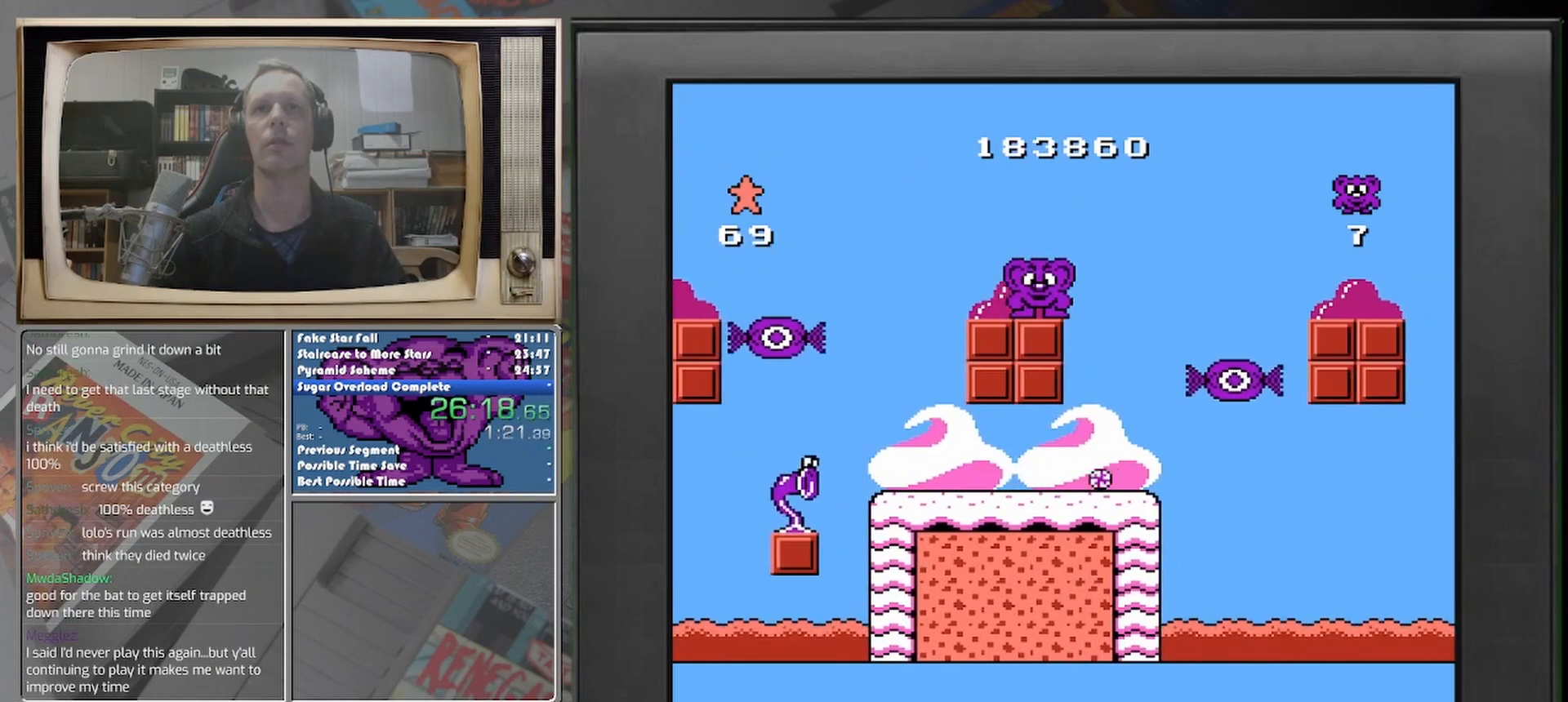
{"buttons": [], "events": [[250, "DPAD_RIGHT", "down"], [500, "DPAD_RIGHT", "up"]]}
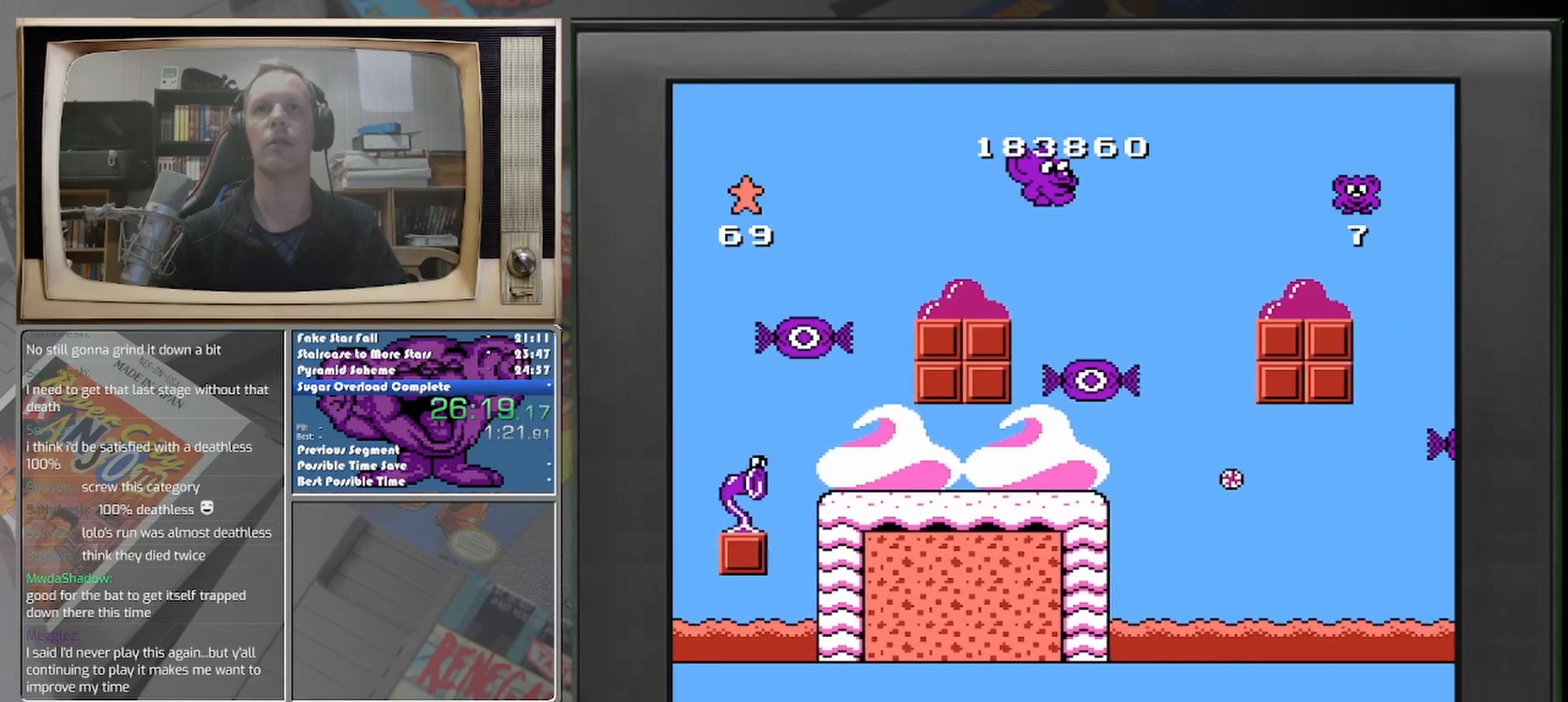
{"buttons": [], "events": [[292, "DPAD_RIGHT", "down"], [375, "DPAD_RIGHT", "up"]]}
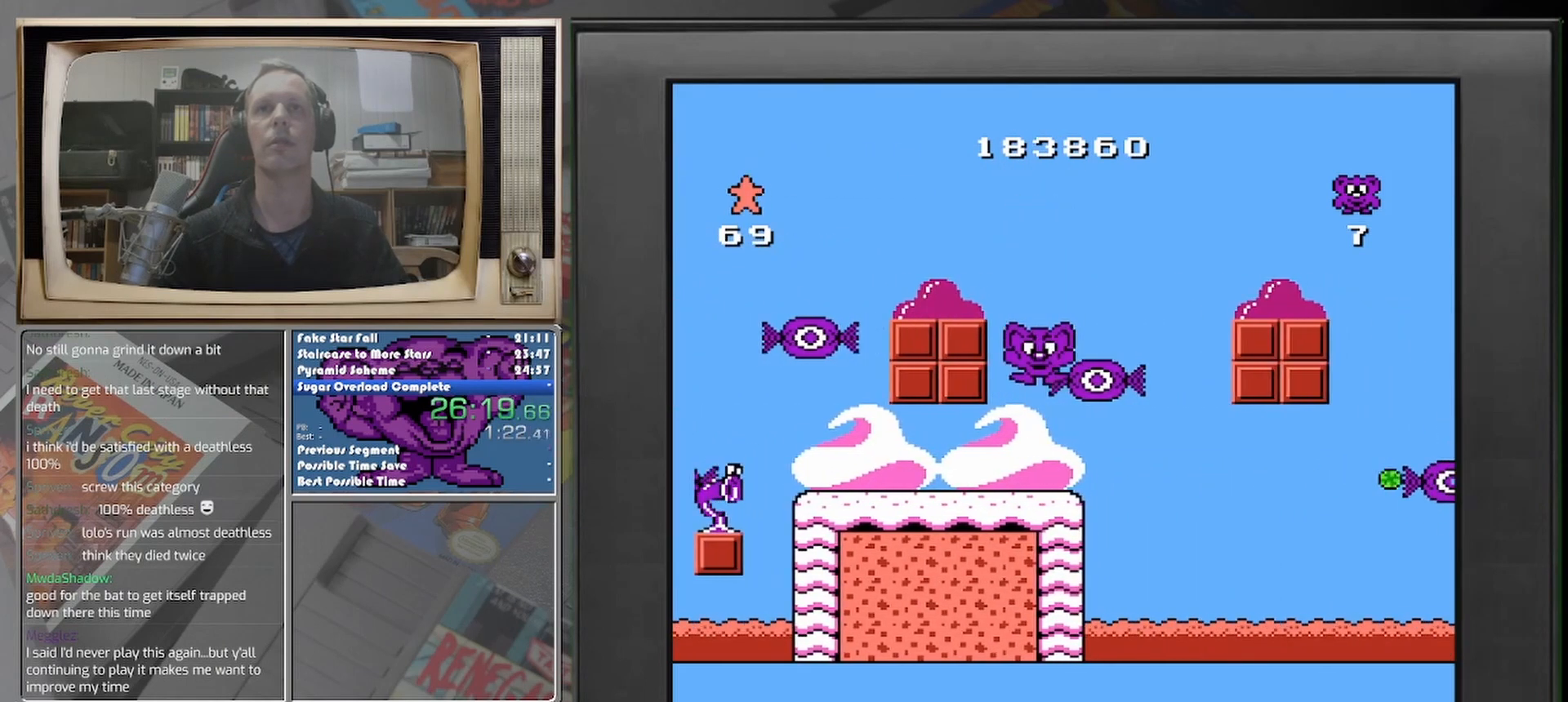
{"buttons": [], "events": []}
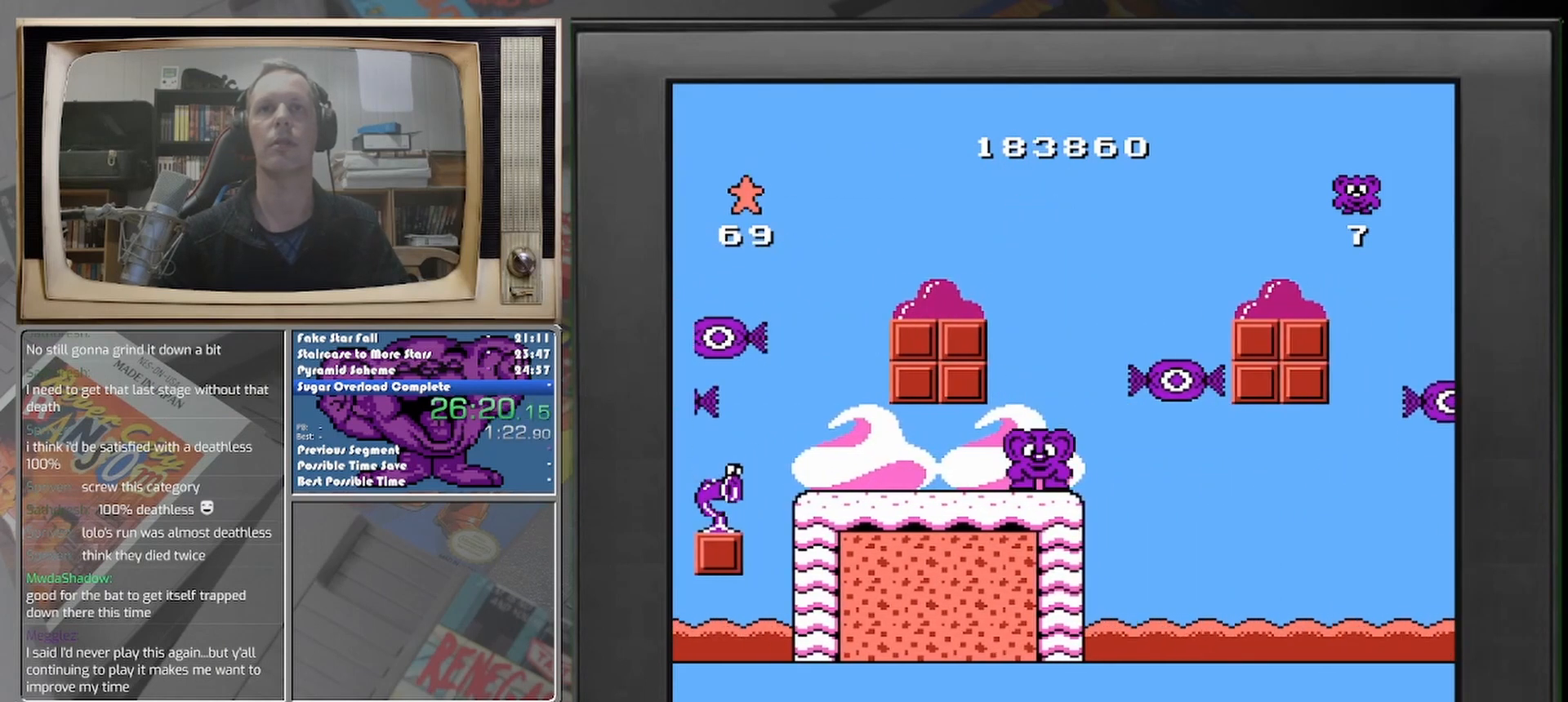
{"buttons": [], "events": []}
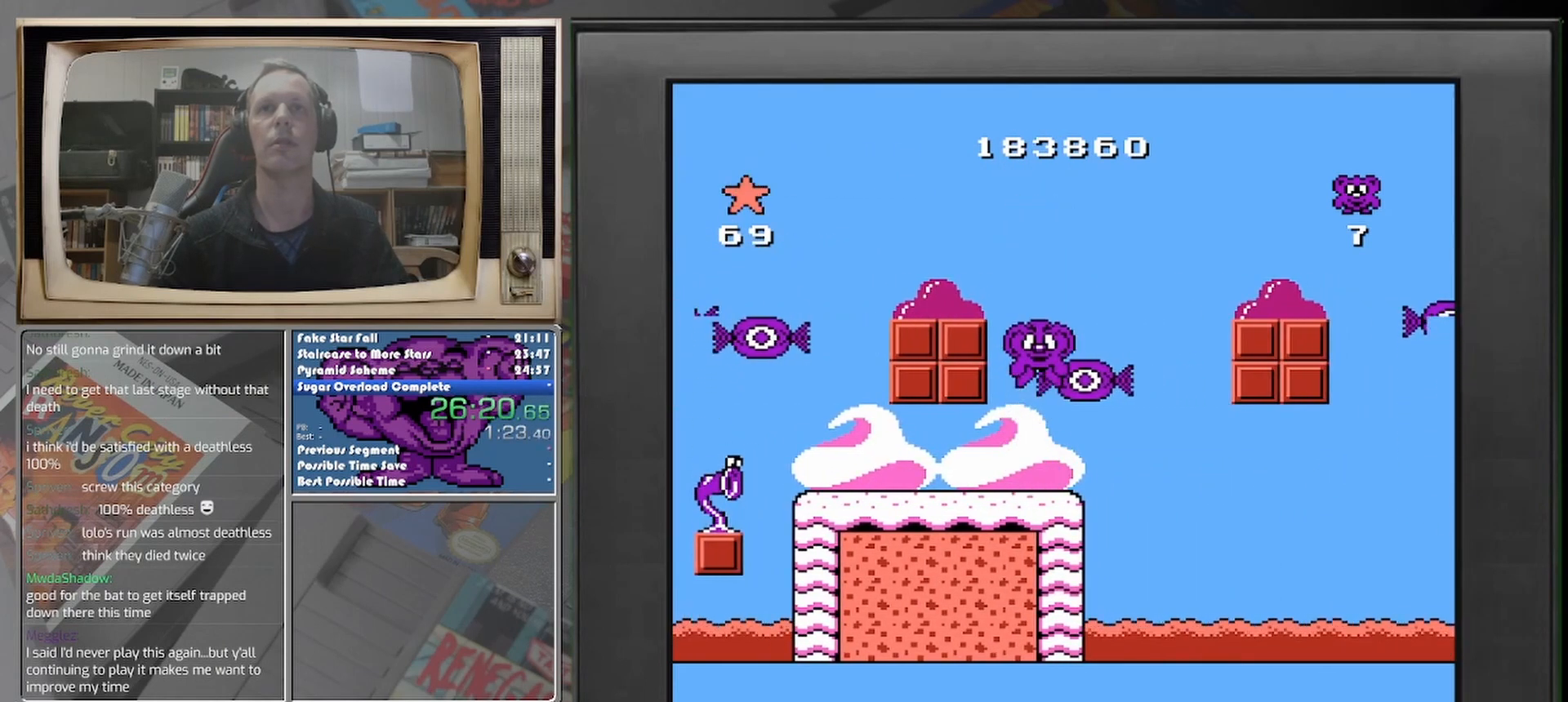
{"buttons": [], "events": []}
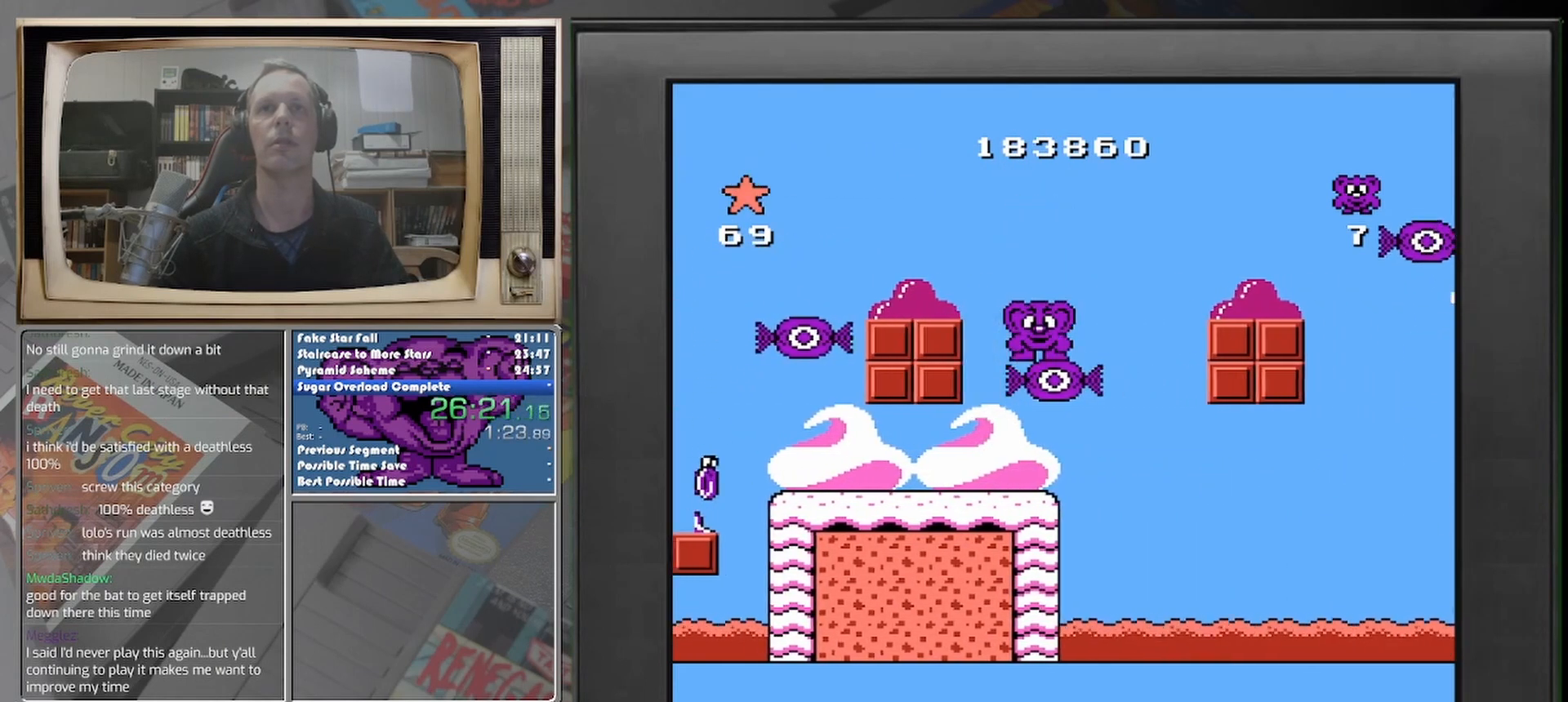
{"buttons": ["DPAD_RIGHT"], "events": [[333, "DPAD_RIGHT", "down"]]}
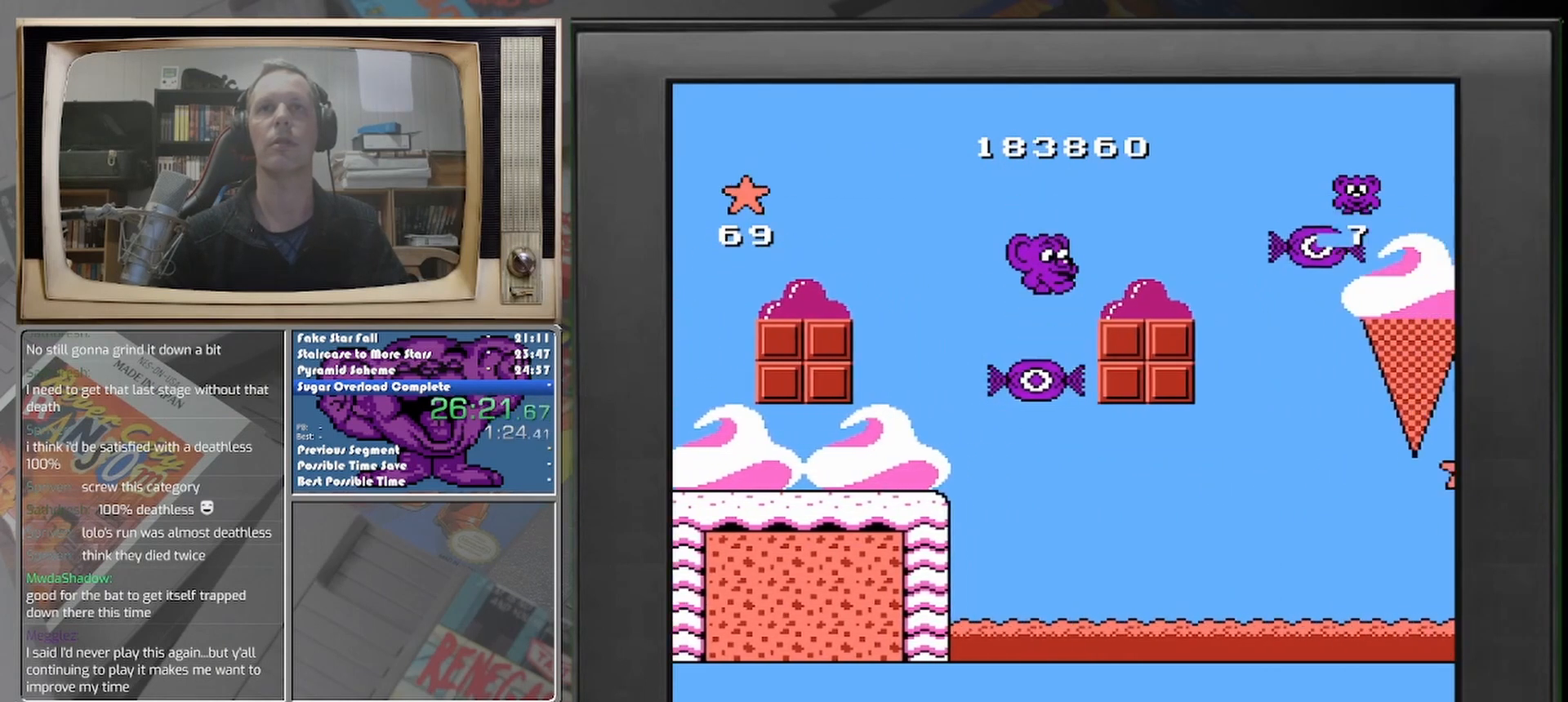
{"buttons": [], "events": [[417, "DPAD_RIGHT", "up"]]}
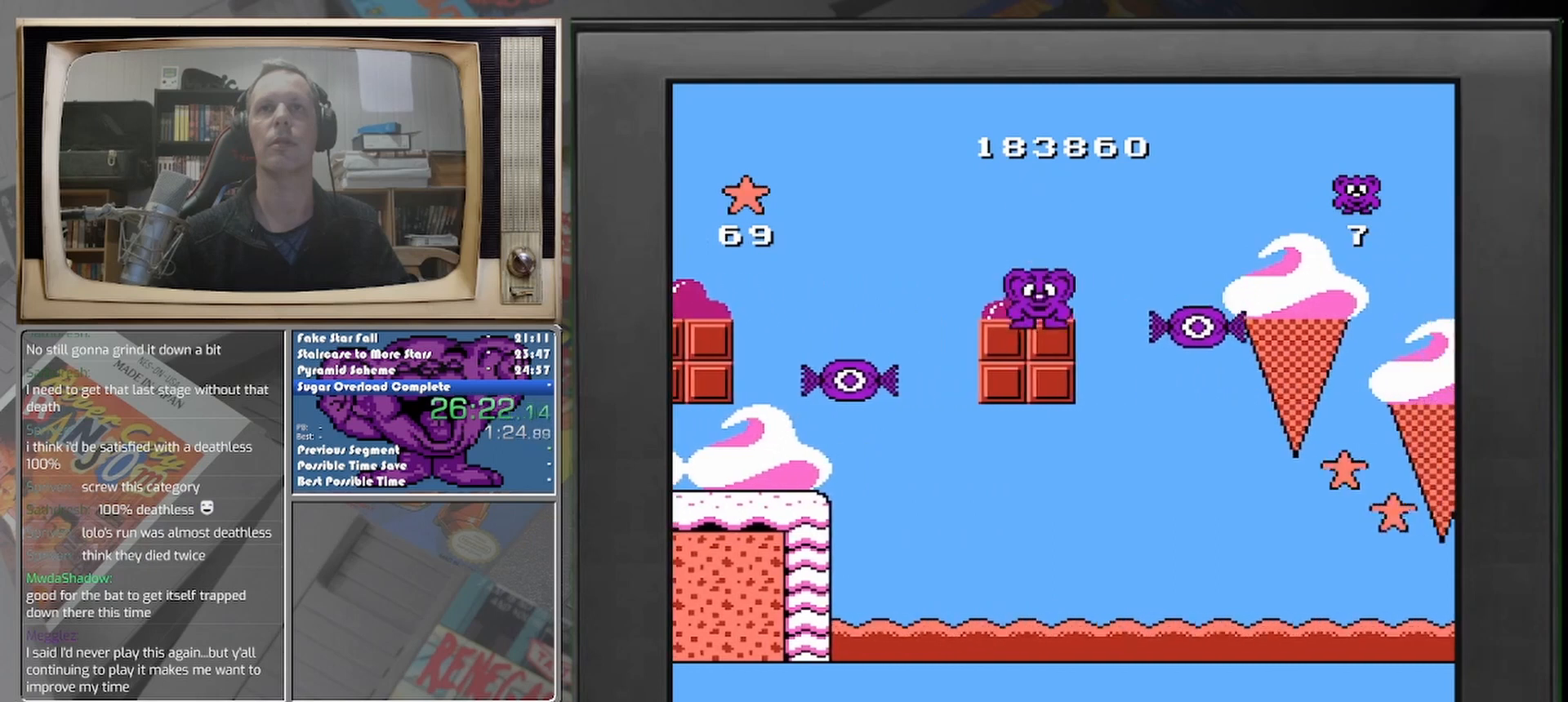
{"buttons": [], "events": []}
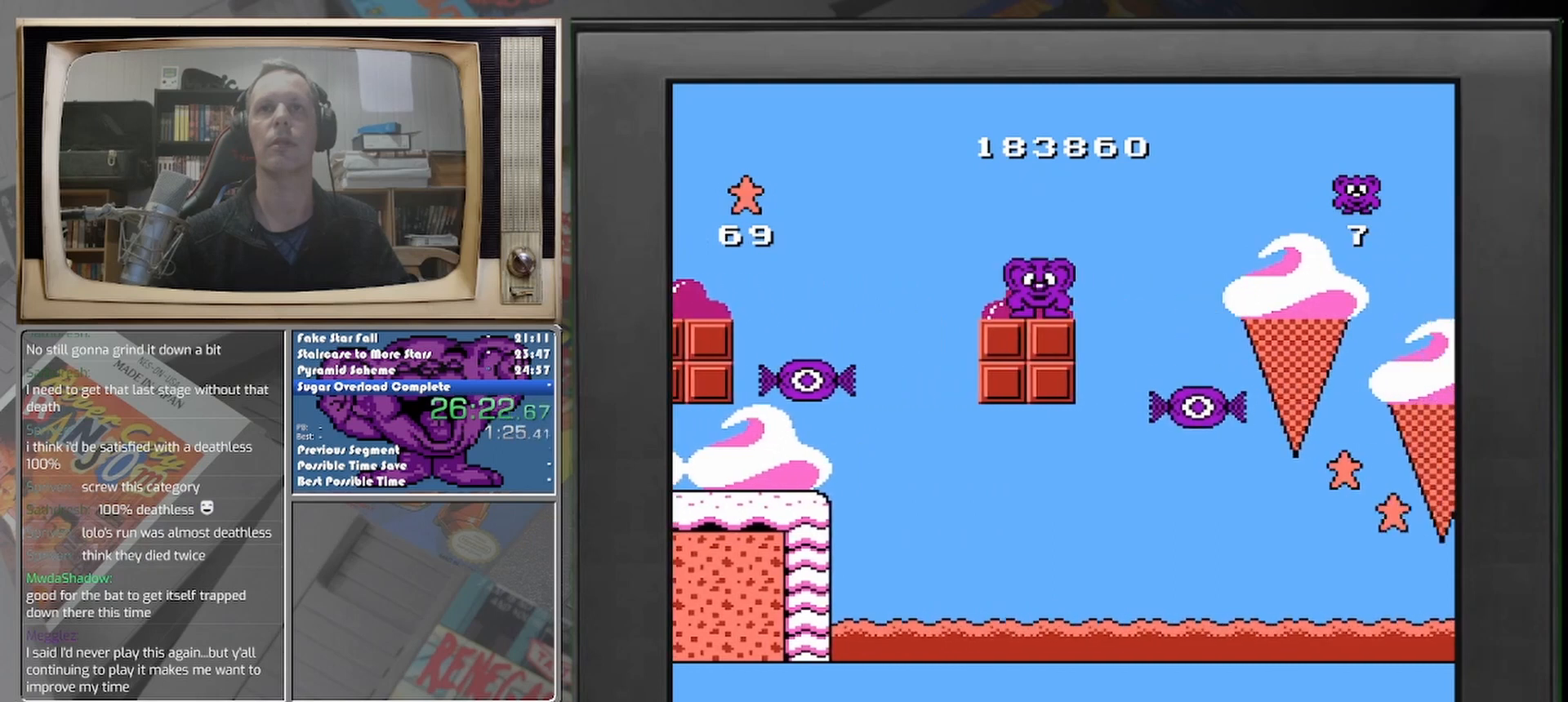
{"buttons": [], "events": []}
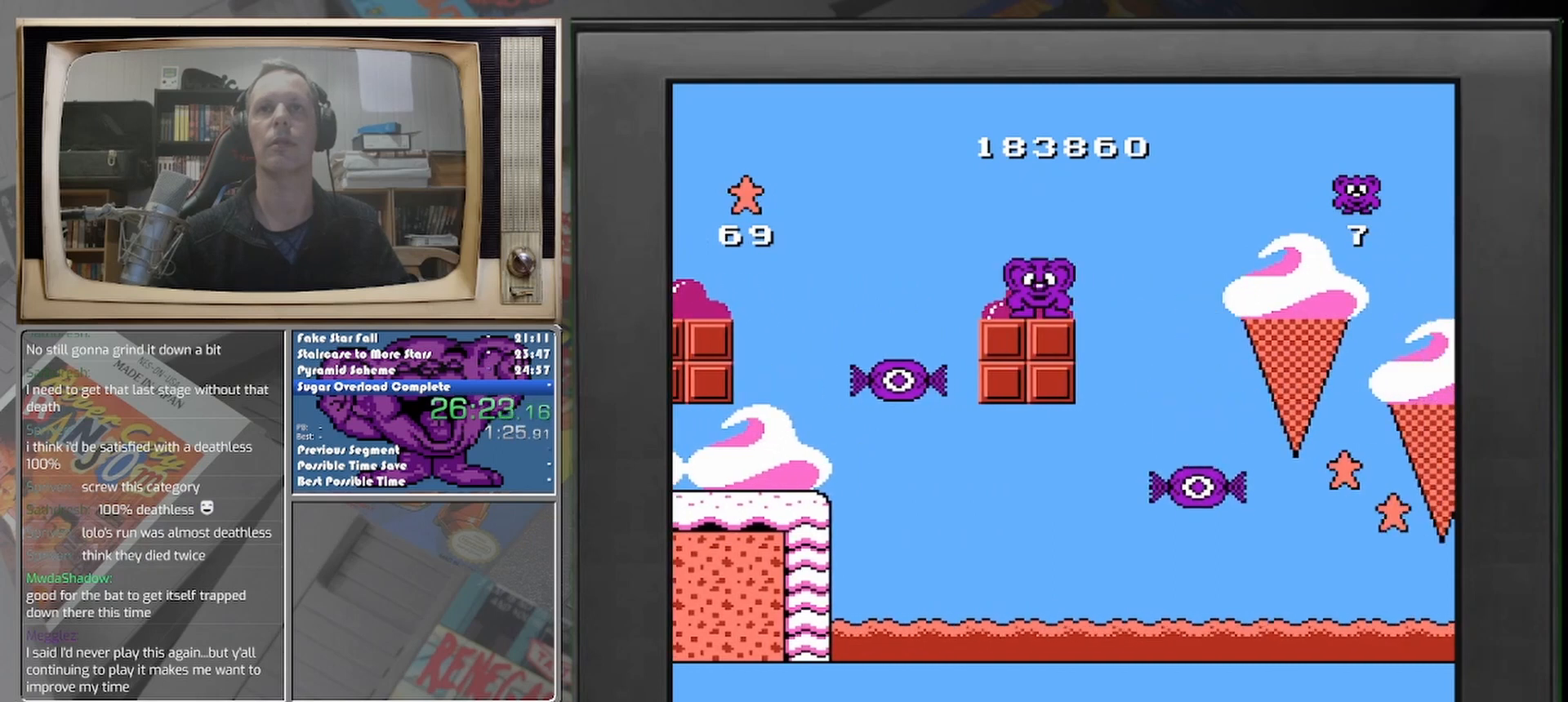
{"buttons": ["DPAD_RIGHT"], "events": [[167, "DPAD_RIGHT", "down"]]}
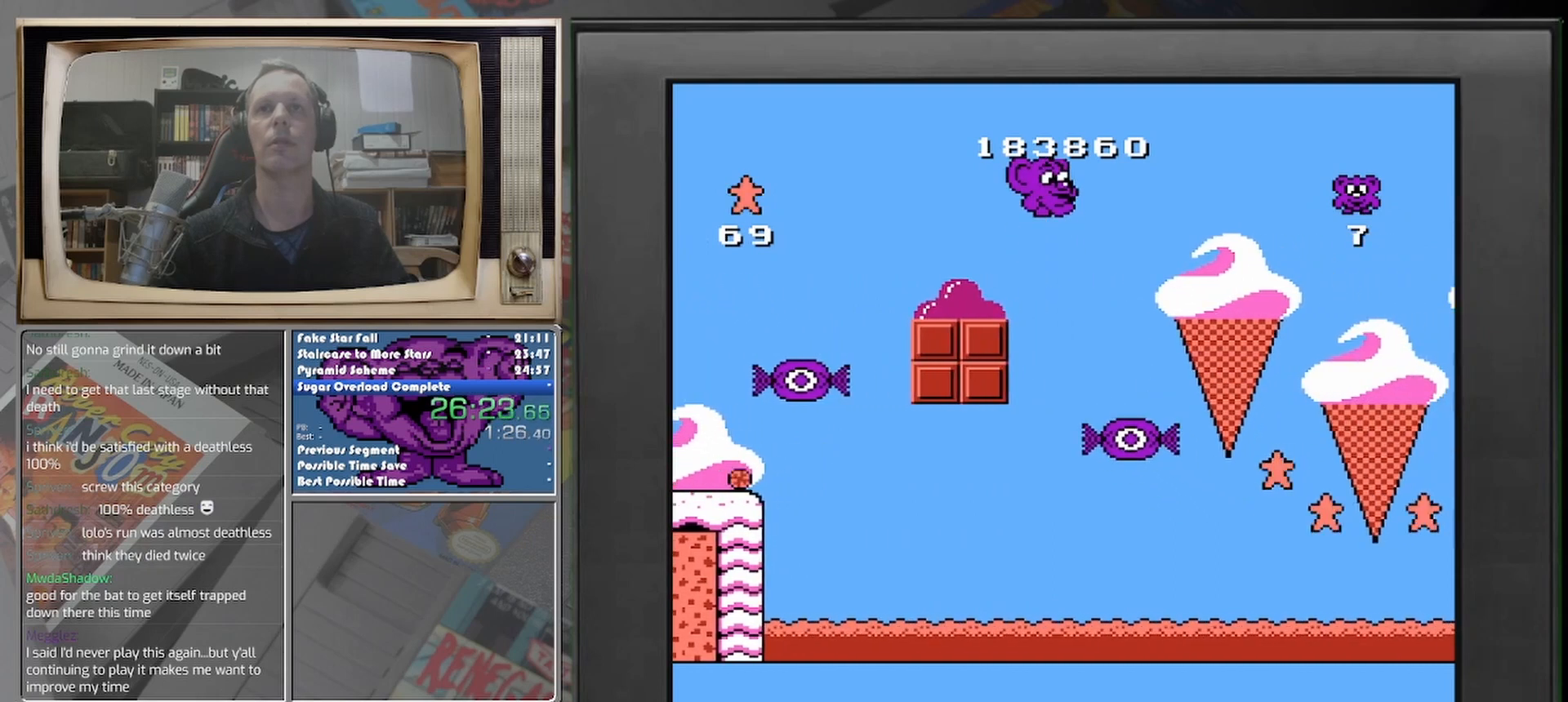
{"buttons": ["DPAD_RIGHT"], "events": [[250, "DPAD_RIGHT", "up"], [500, "DPAD_RIGHT", "down"]]}
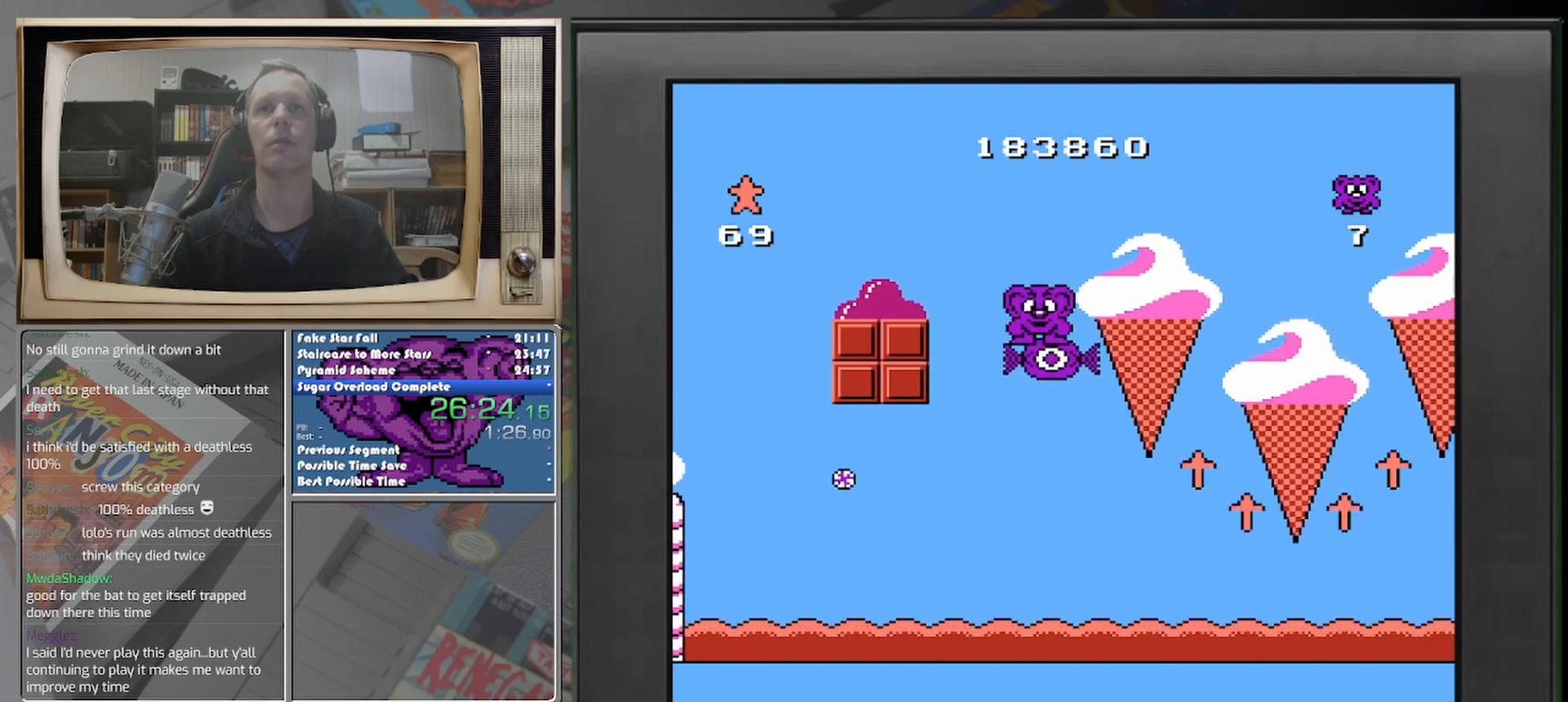
{"buttons": [], "events": [[458, "DPAD_RIGHT", "up"]]}
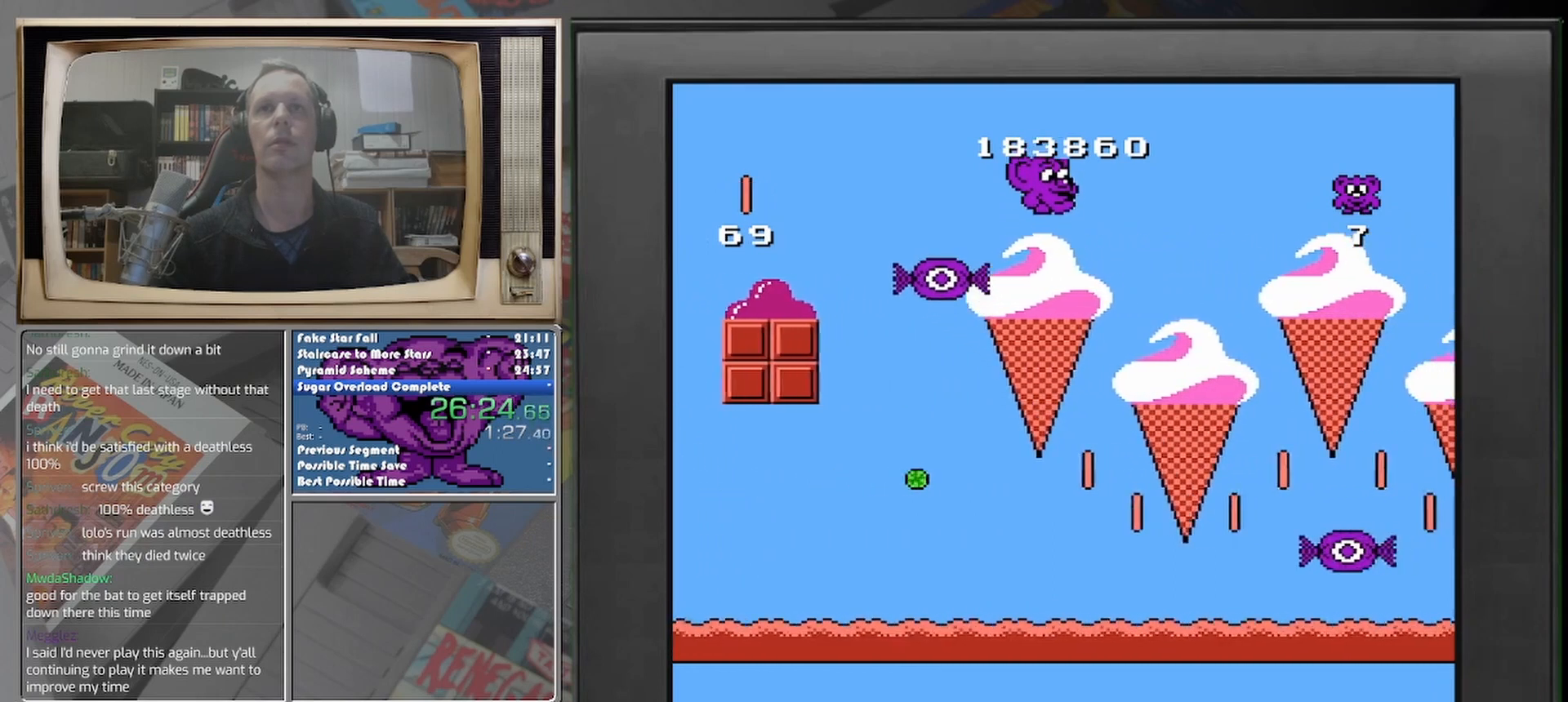
{"buttons": [], "events": []}
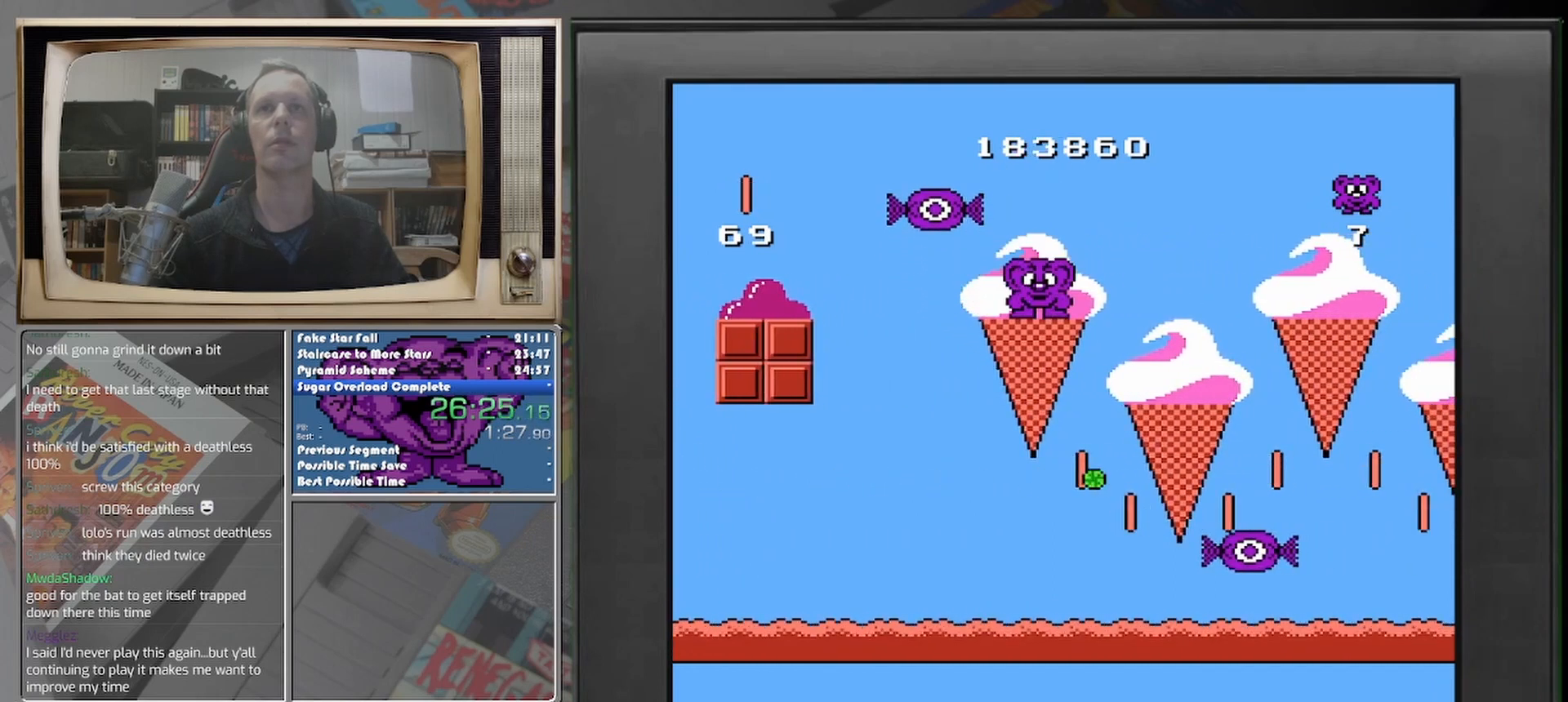
{"buttons": [], "events": []}
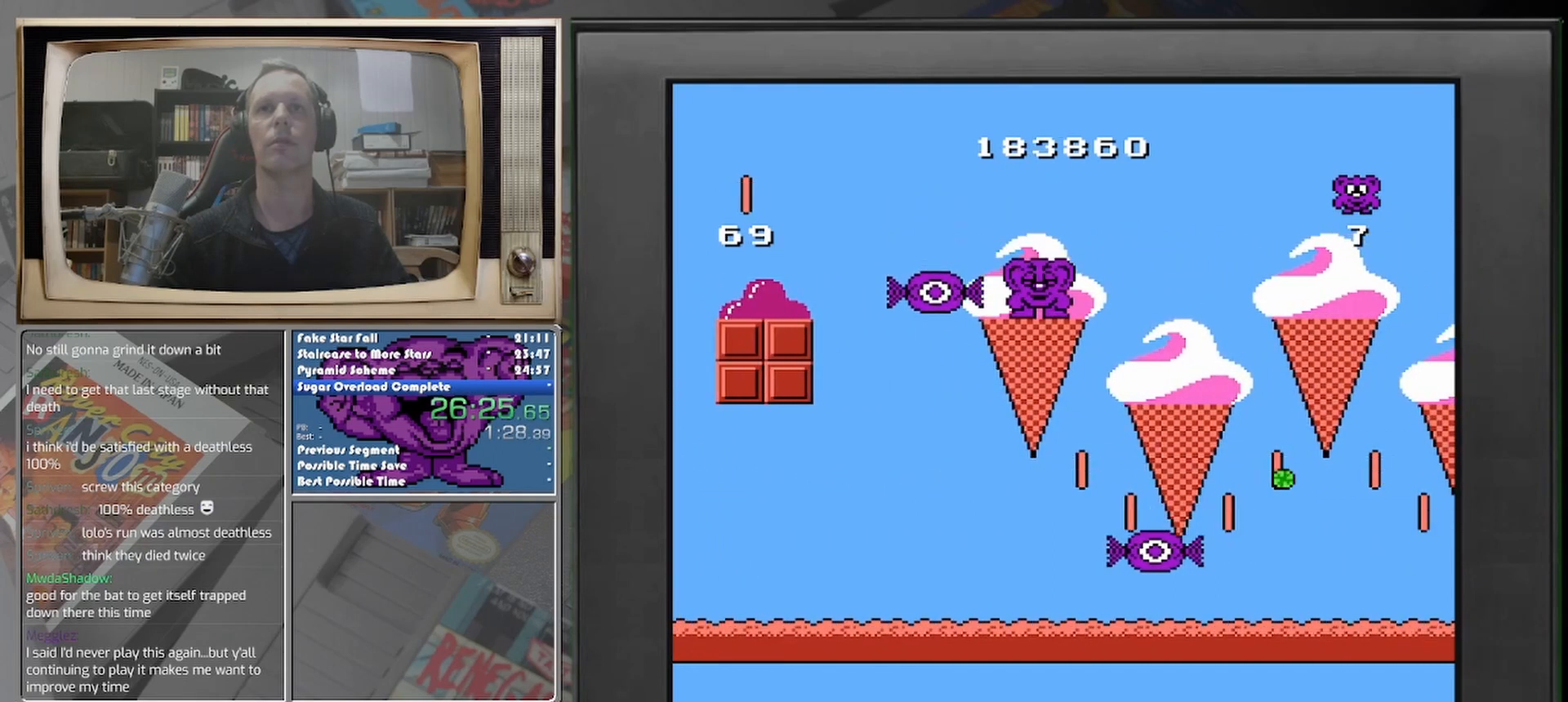
{"buttons": [], "events": []}
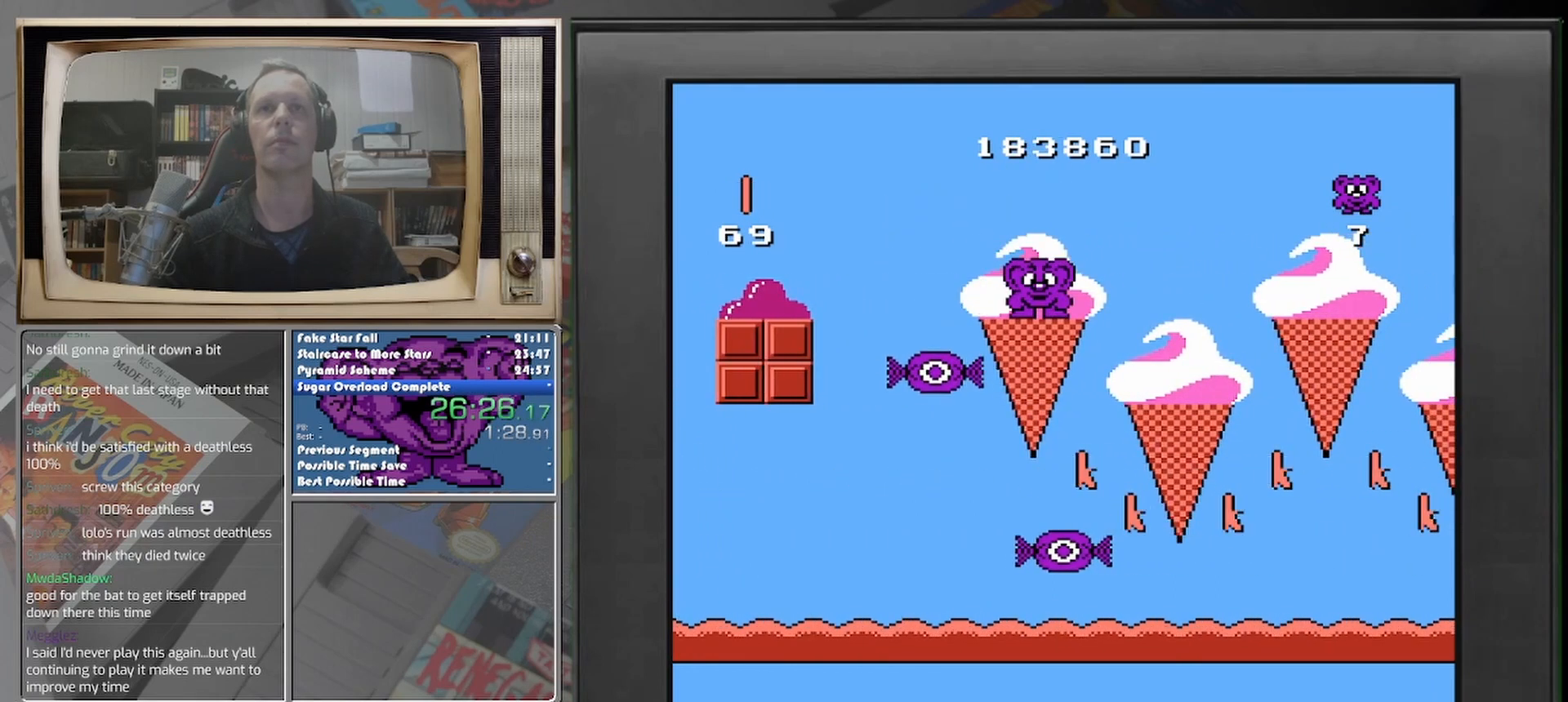
{"buttons": ["DPAD_RIGHT"], "events": [[83, "DPAD_RIGHT", "down"]]}
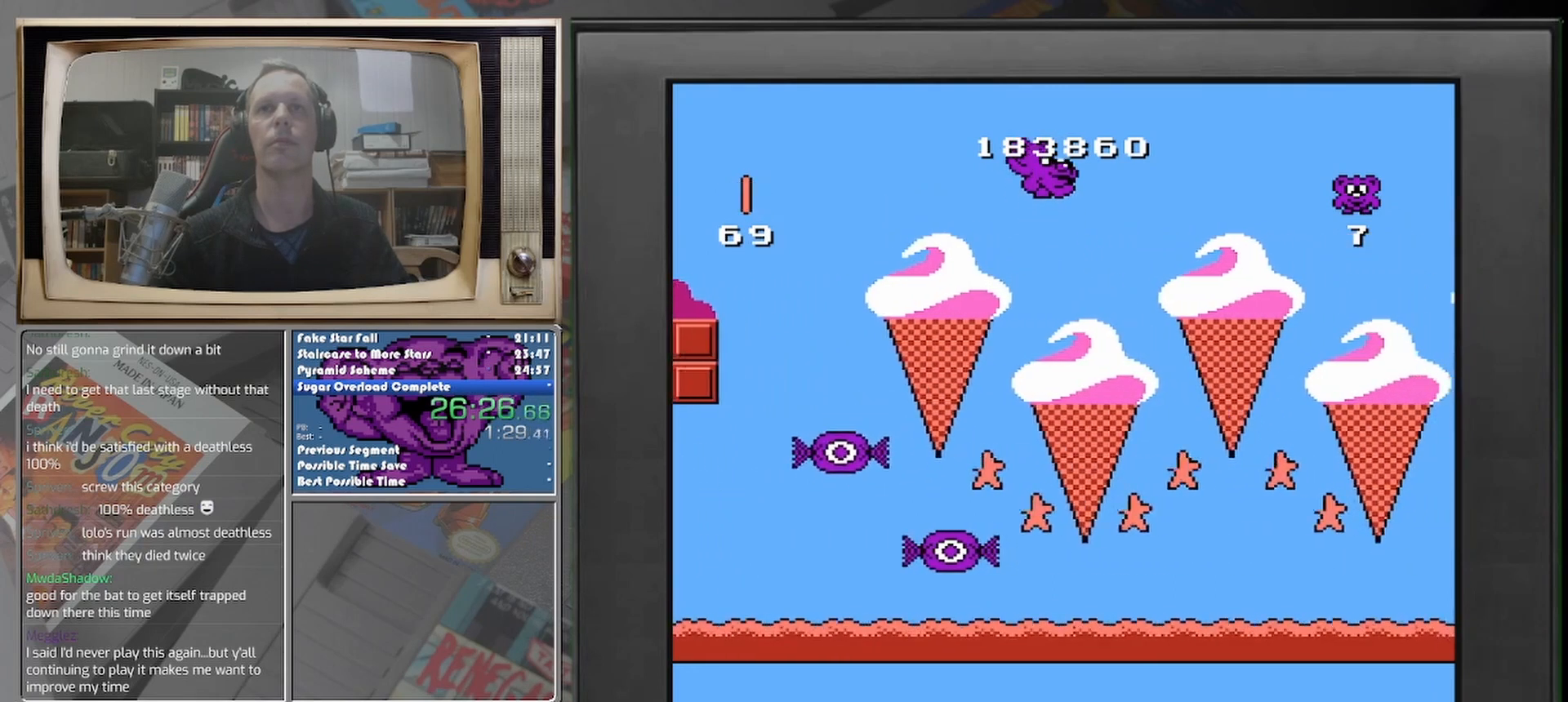
{"buttons": ["DPAD_RIGHT"], "events": [[83, "DPAD_RIGHT", "up"], [417, "DPAD_RIGHT", "down"]]}
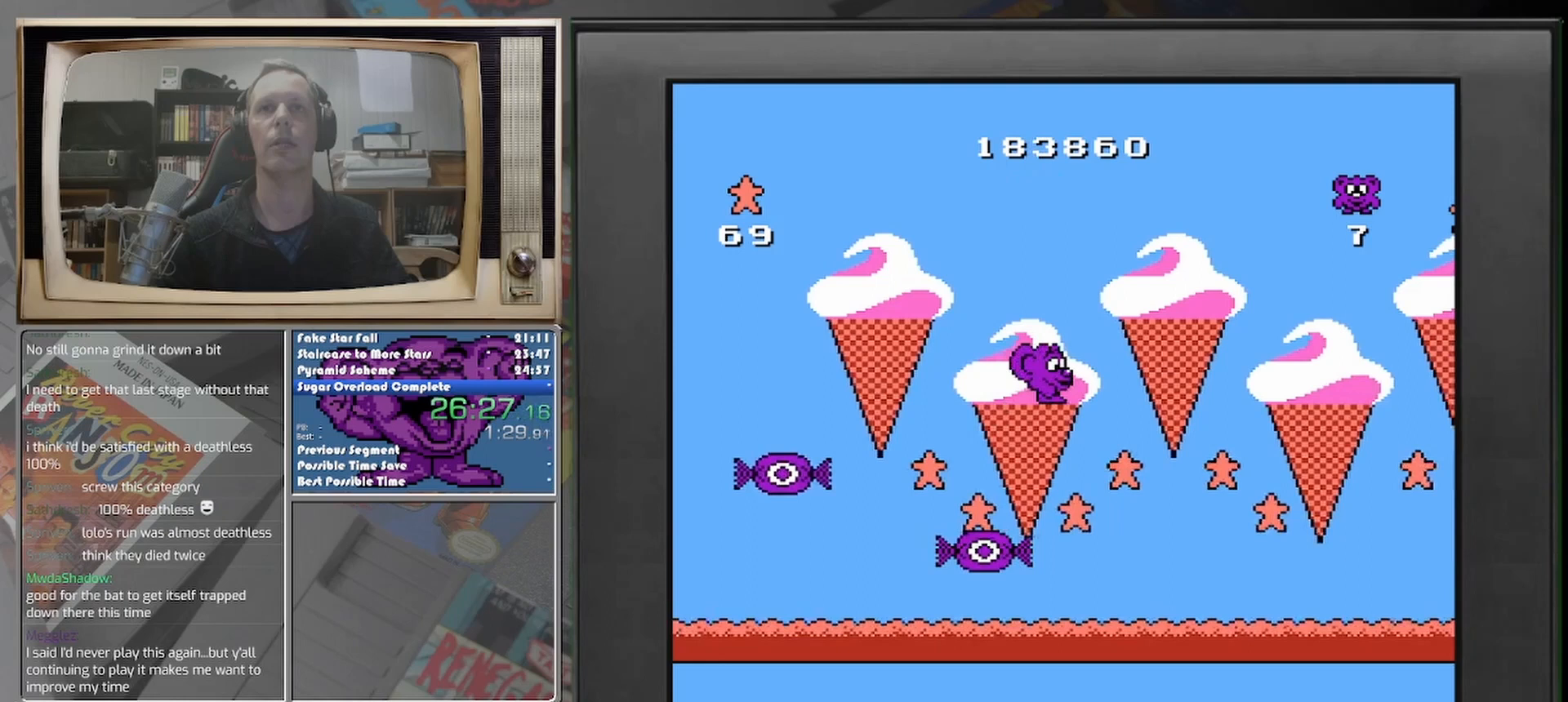
{"buttons": ["DPAD_RIGHT"], "events": []}
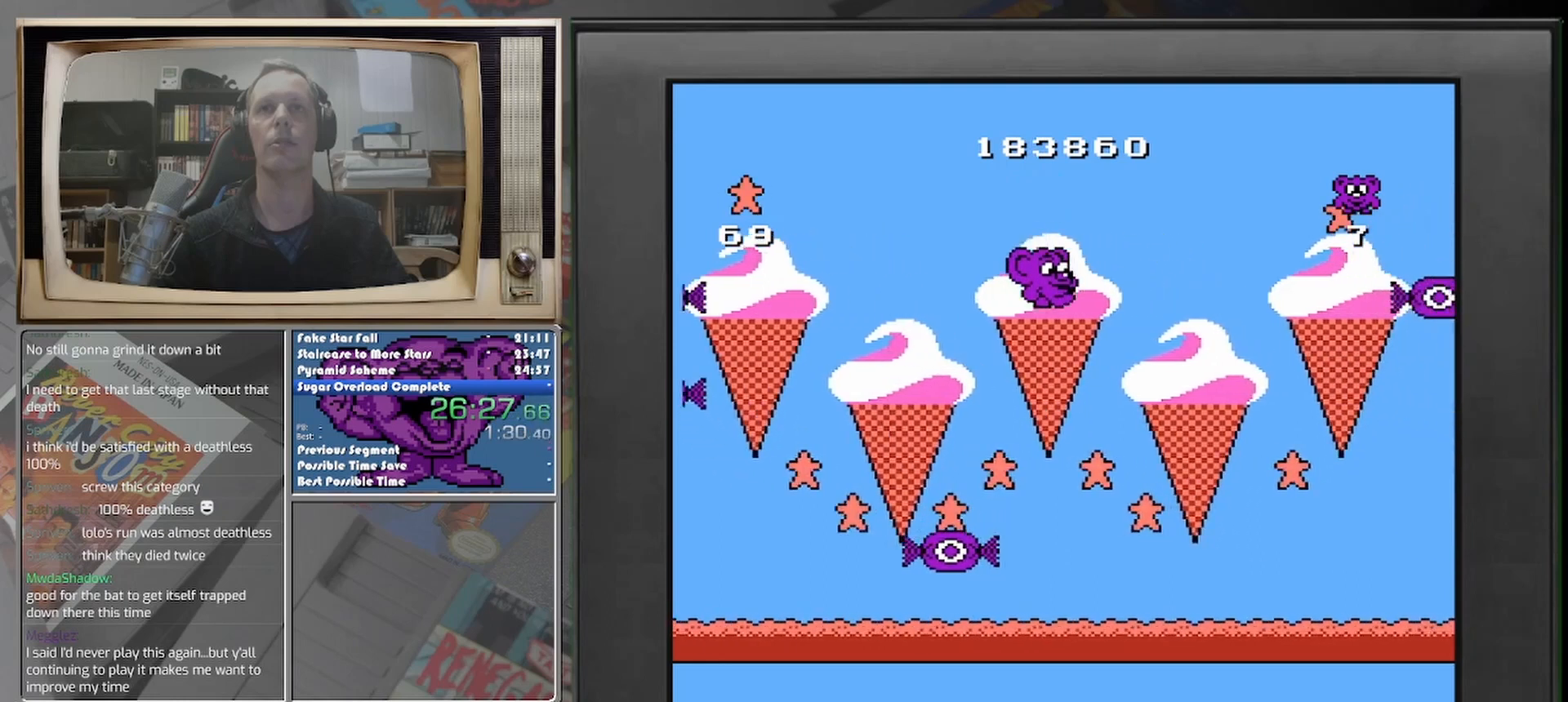
{"buttons": [], "events": [[417, "DPAD_RIGHT", "up"]]}
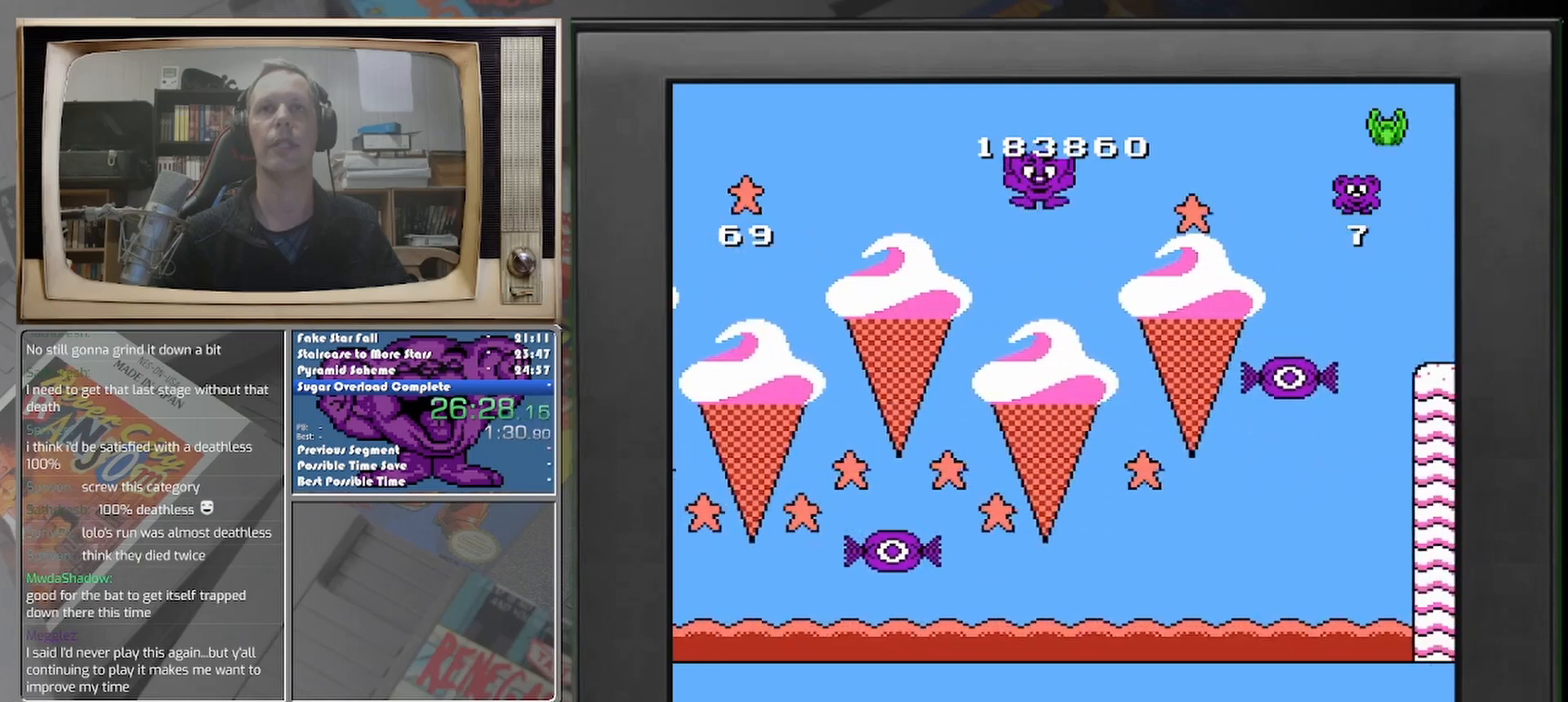
{"buttons": [], "events": []}
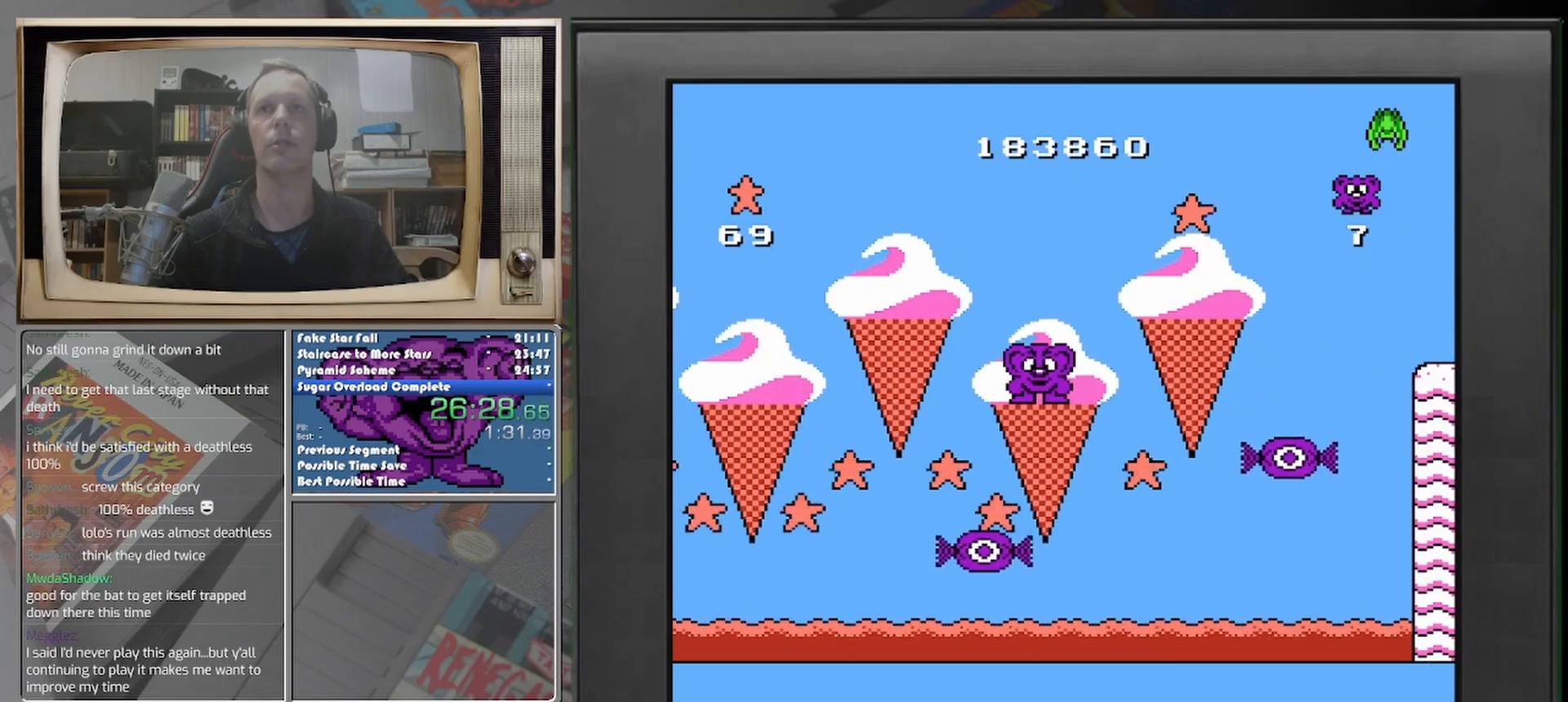
{"buttons": [], "events": []}
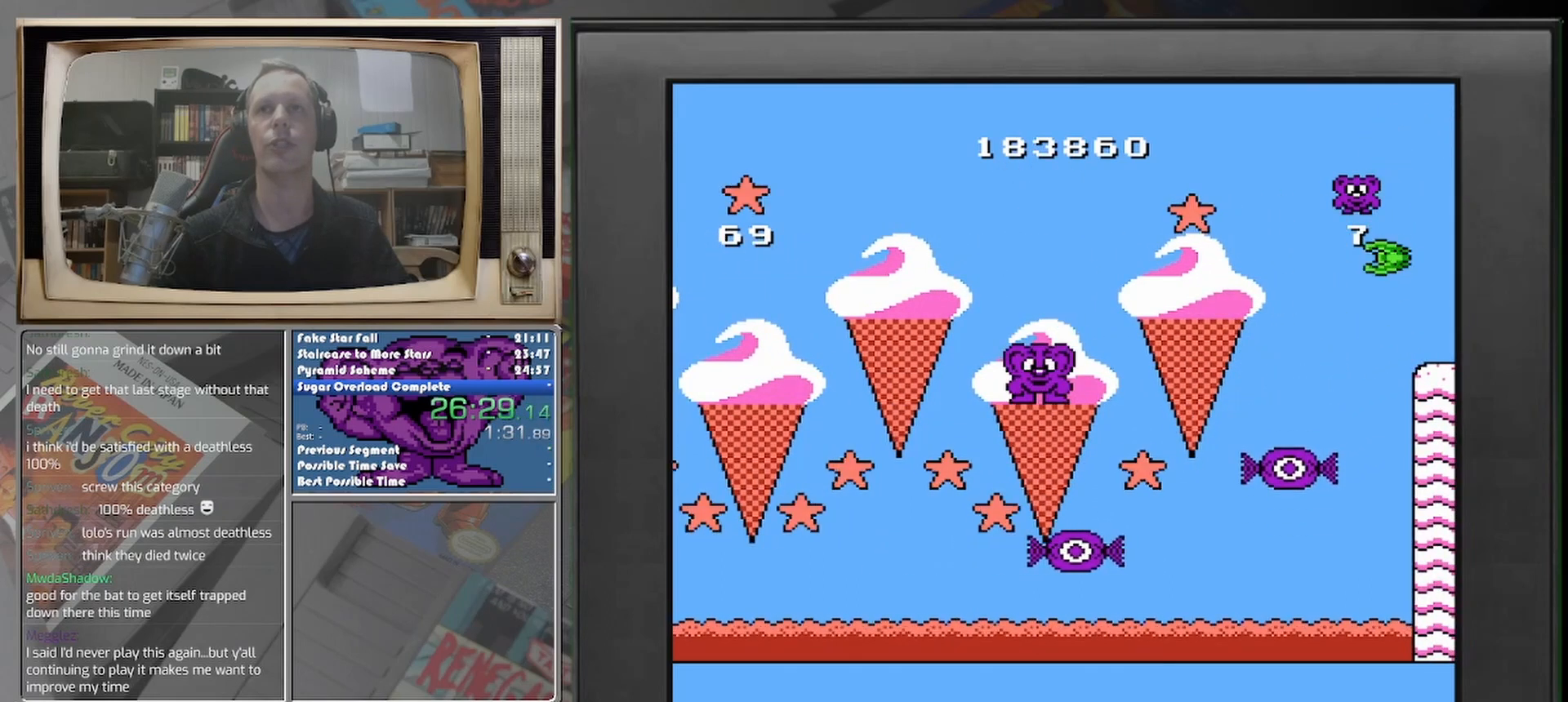
{"buttons": [], "events": []}
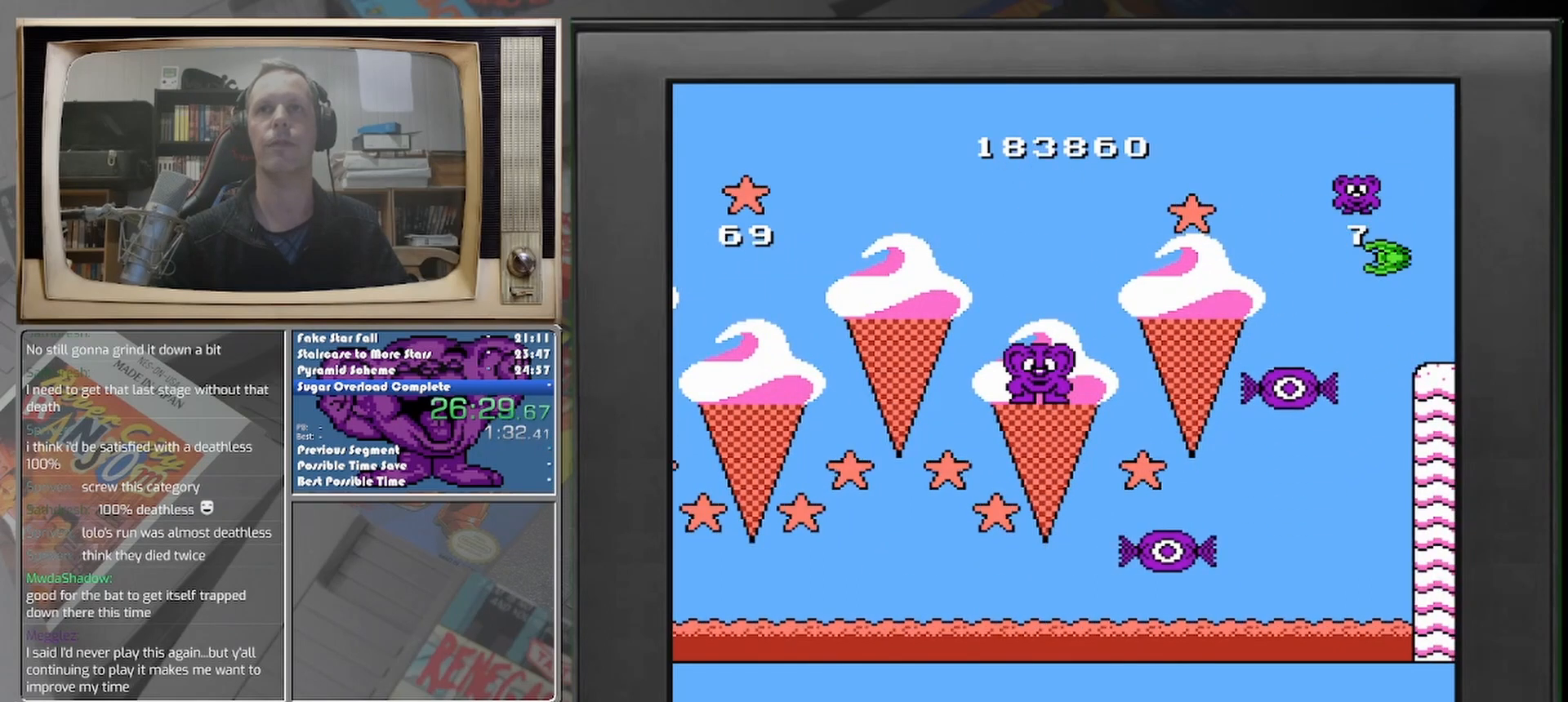
{"buttons": [], "events": []}